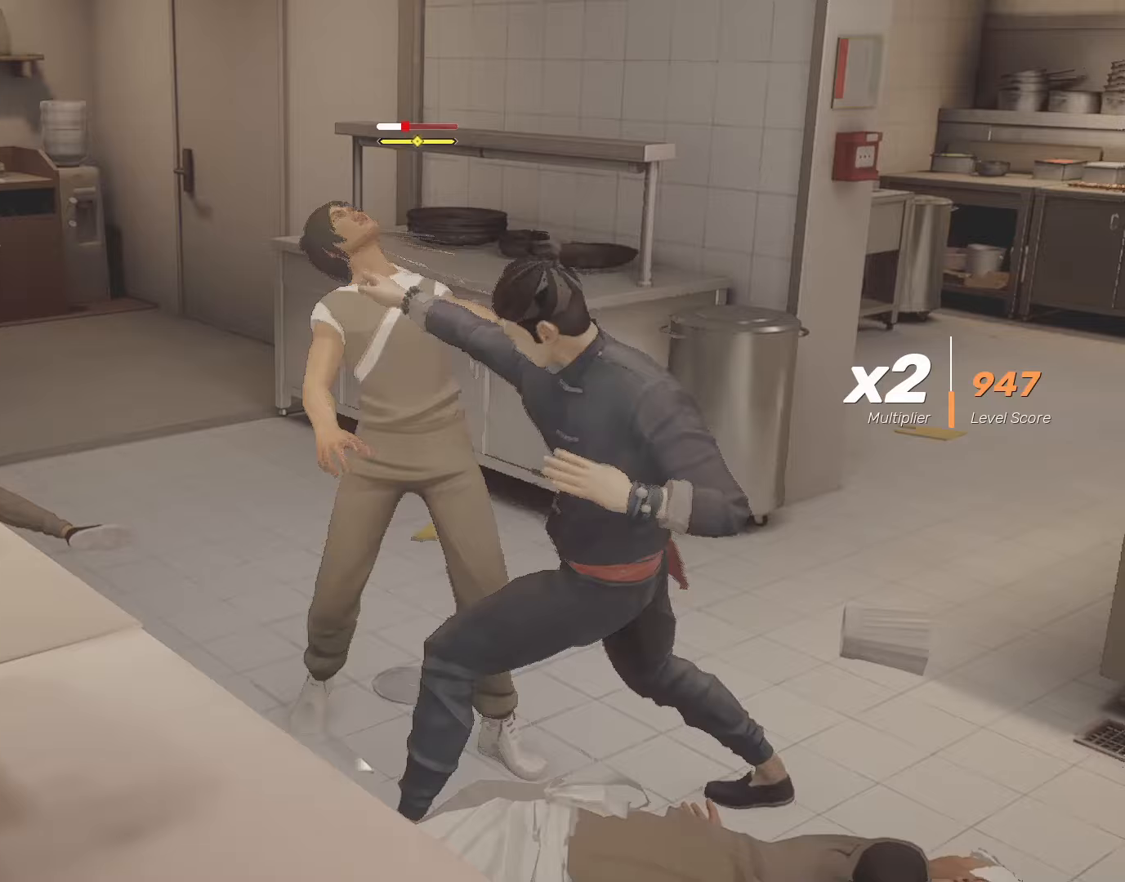
Gameplay with keyboard and mouse; each line is a JSON object with the keys and mouse buttons held at the frame after it. "events" lists presses ("down") and releases ("up") of "4", "a", "c", "d", "e", "f", "q", "r", "s", "shift", "space", "tab", "w", "x", "z", "mouse_left" and "mouse_right" between this image and that frame as [ms after this image, input, new state], when the widget could be followed in between. "mouse_left", "mouse_right" = the "left", "right" buttons of the "mouse" list. No other keys are recorded. Not read: mouse_move mouse_wheel.
{"keys": ["shift"], "mouse": ["right"], "events": [[100, "mouse_left", "up"], [283, "mouse_right", "down"], [333, "mouse_right", "up"], [383, "mouse_right", "down"], [417, "mouse_right", "up"], [467, "mouse_right", "down"]]}
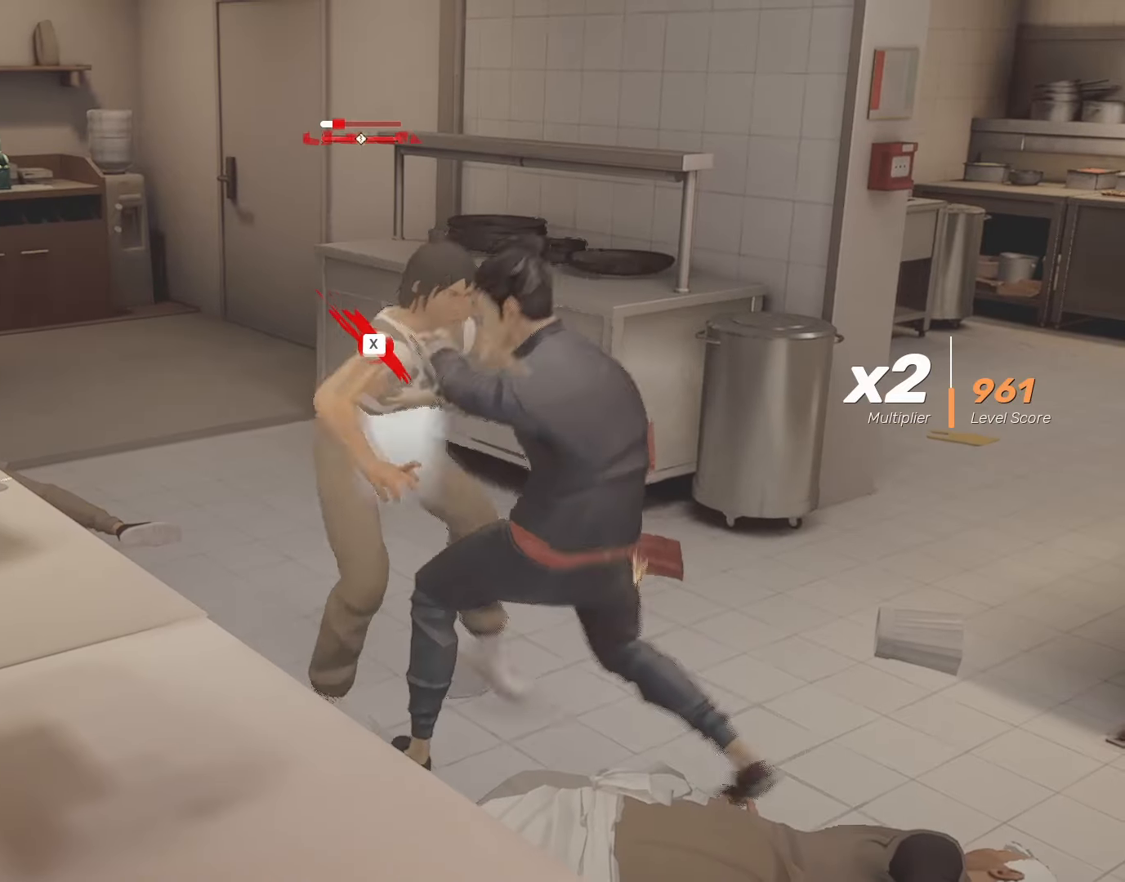
{"keys": ["shift"], "mouse": [], "events": [[17, "mouse_right", "up"]]}
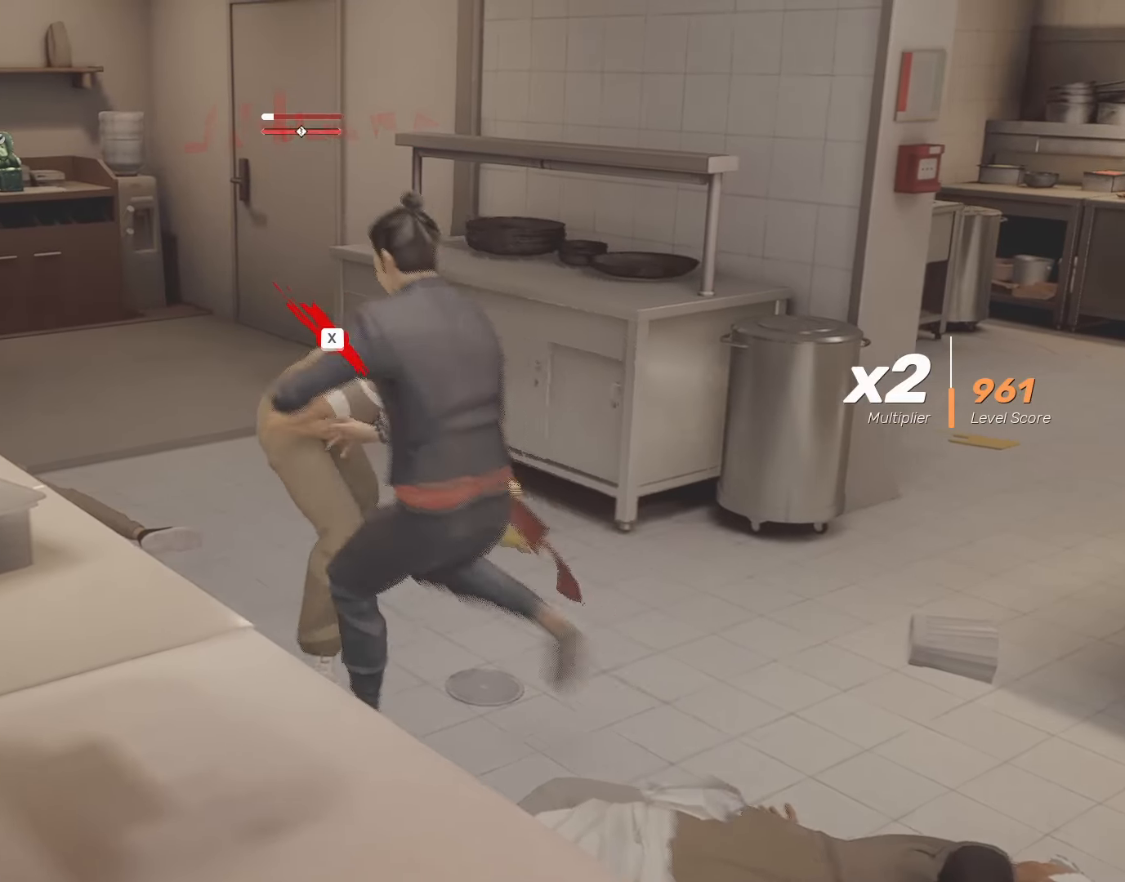
{"keys": ["shift"], "mouse": [], "events": []}
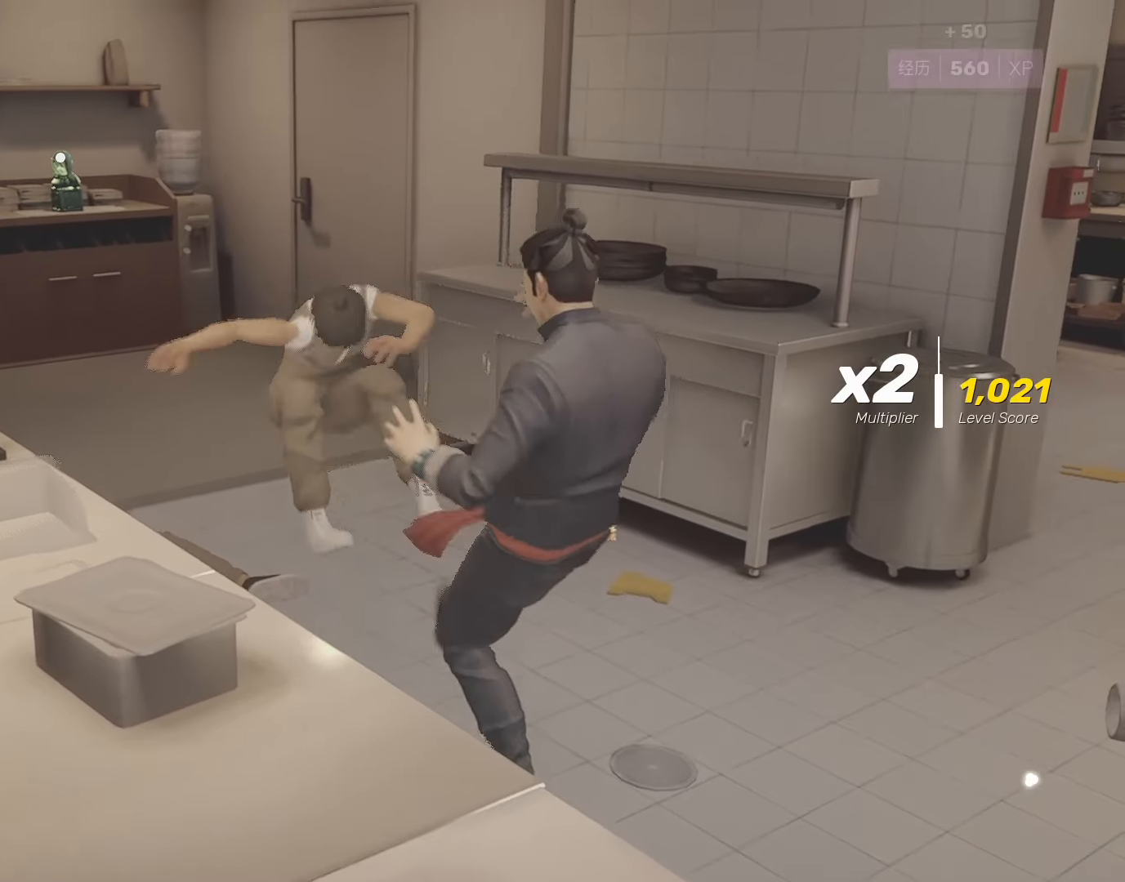
{"keys": [], "mouse": [], "events": [[417, "shift", "up"]]}
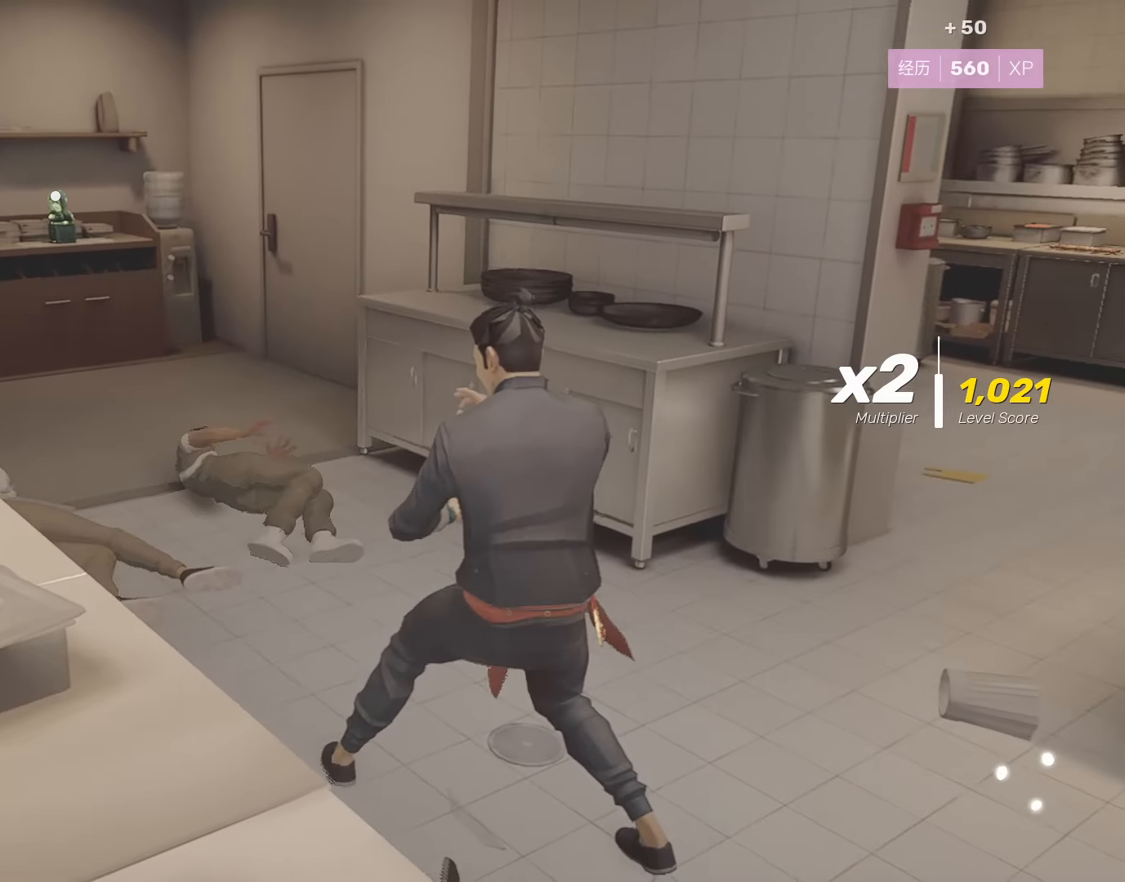
{"keys": ["w"], "mouse": [], "events": [[433, "w", "down"]]}
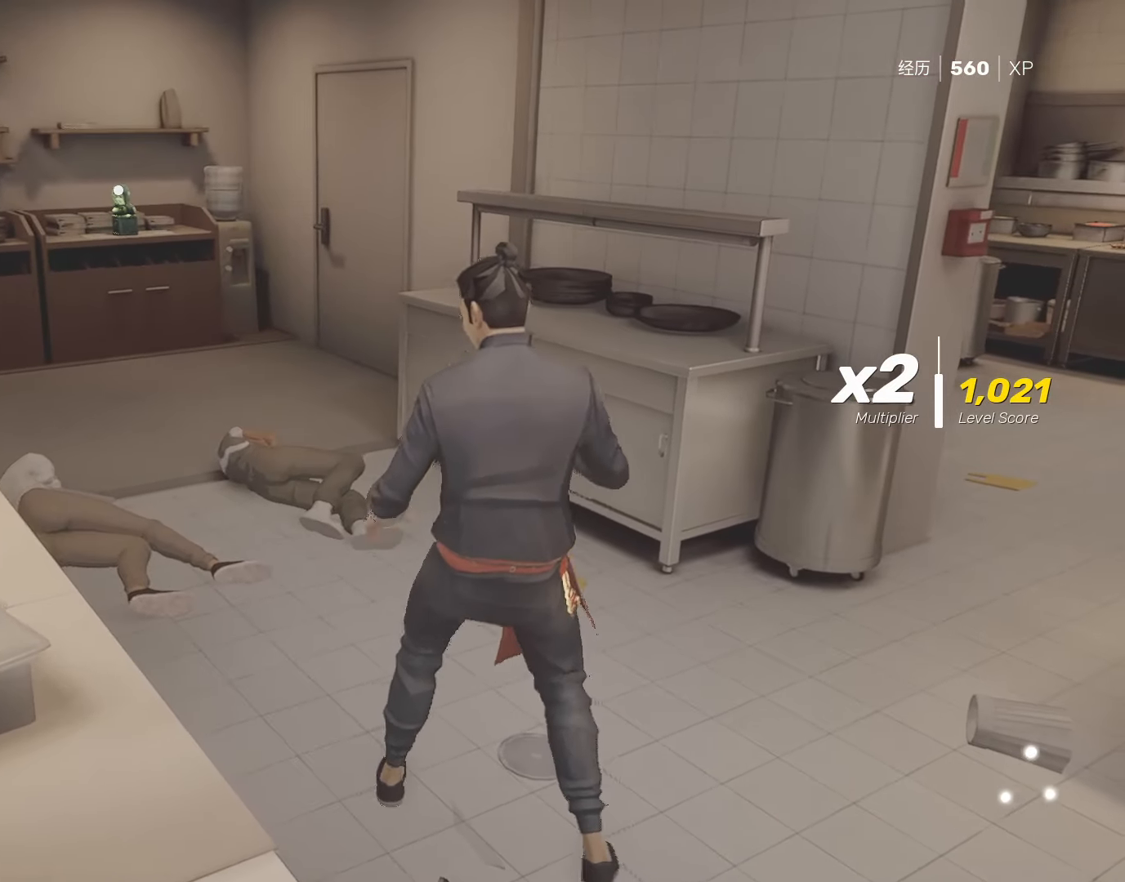
{"keys": ["space", "w"], "mouse": [], "events": [[450, "space", "down"]]}
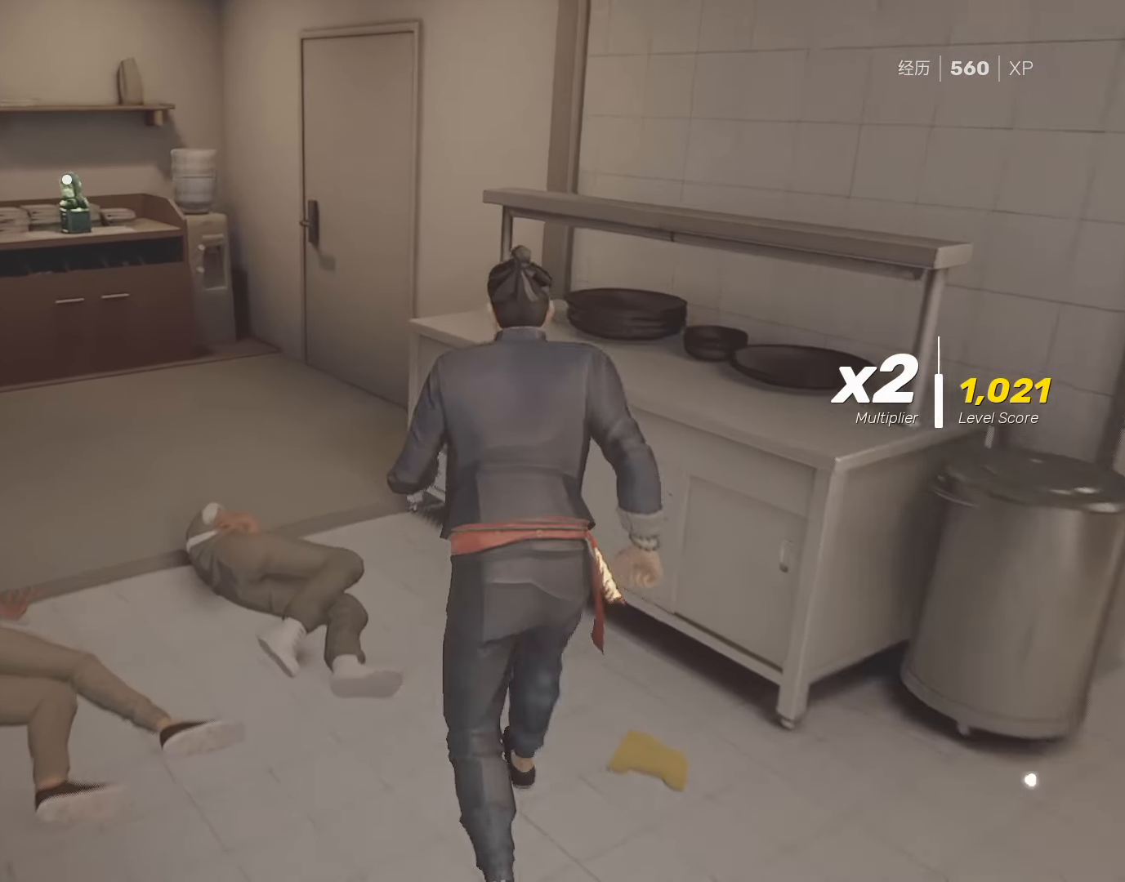
{"keys": ["space", "w"], "mouse": [], "events": []}
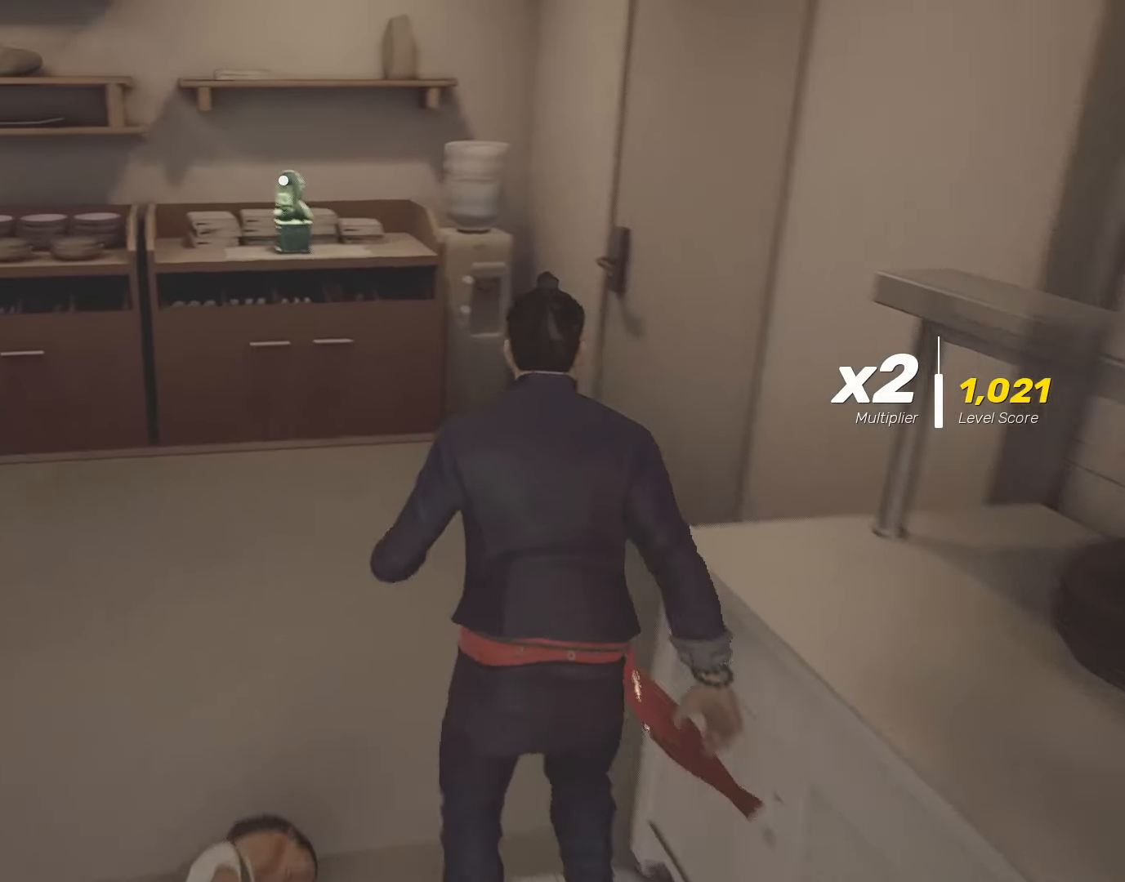
{"keys": ["space", "w"], "mouse": [], "events": []}
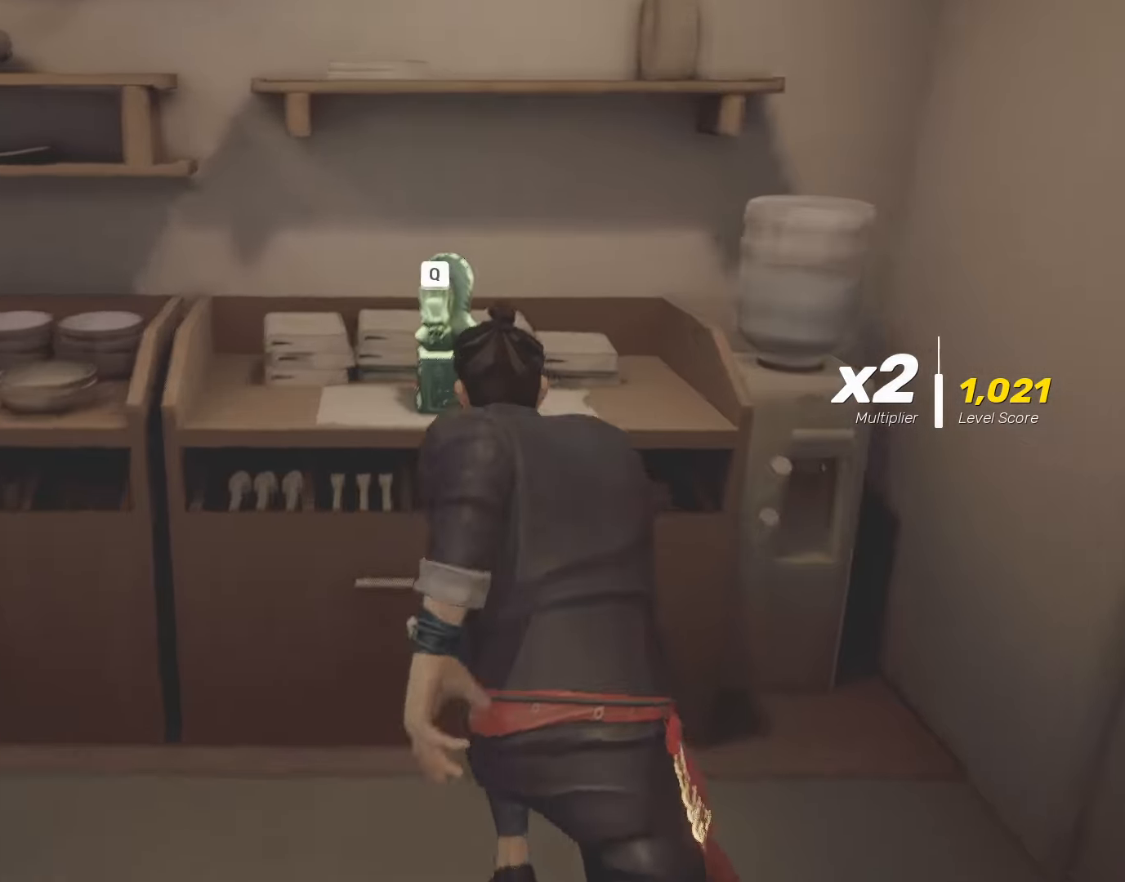
{"keys": [], "mouse": [], "events": [[117, "q", "down"], [117, "space", "up"], [167, "q", "up"], [167, "w", "up"]]}
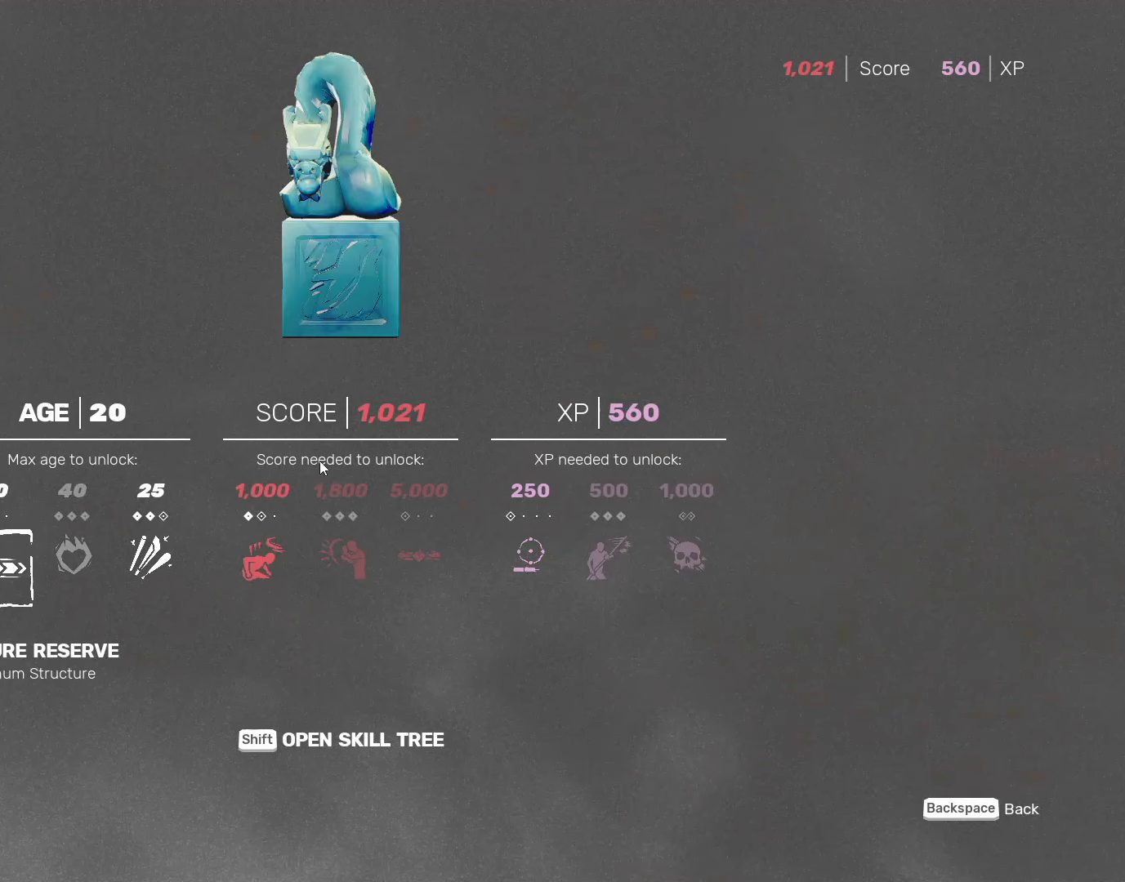
{"keys": [], "mouse": [], "events": []}